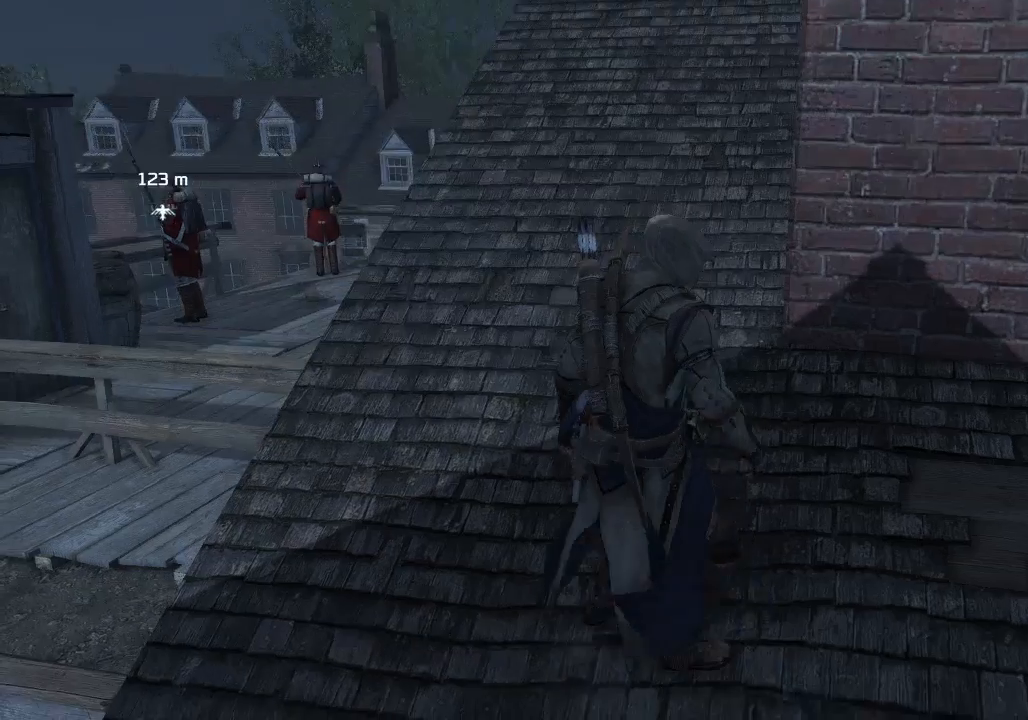
Gameplay with a controller (PlayStation layout); each line is a JSON object with the inputs held at the frame after it. "events" lists button and stick changes between this image and that frame as [ms after this image, input, new state], when the widget could be followed in between.
{"buttons": [], "left_stick": "center", "right_stick": "center", "events": []}
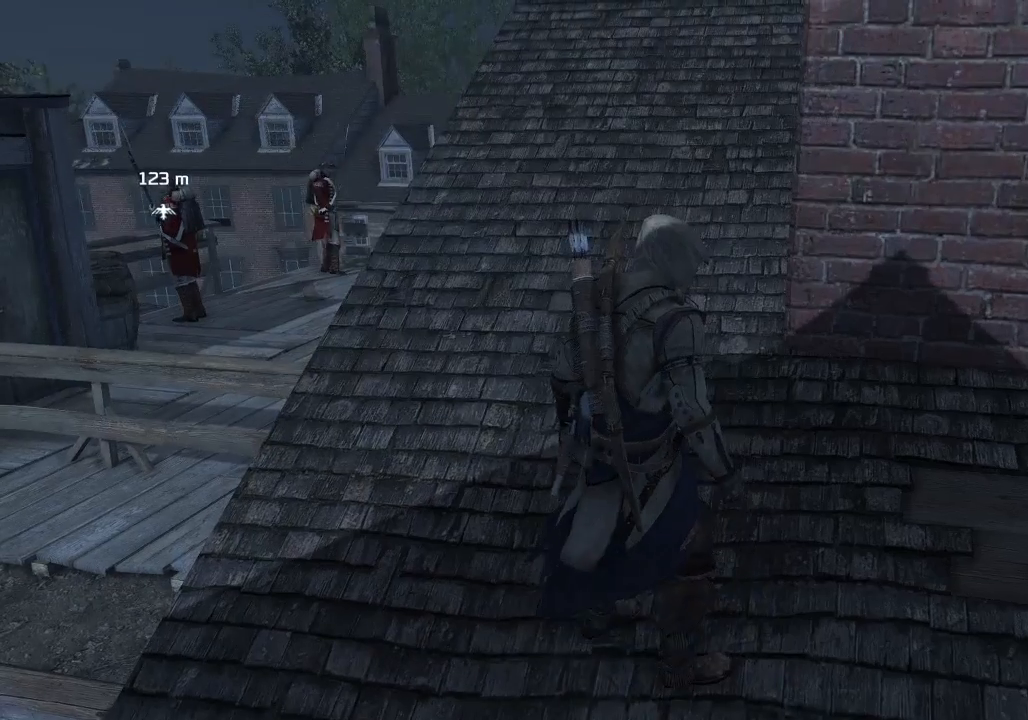
{"buttons": [], "left_stick": "center", "right_stick": "center", "events": [[67, "right_stick", "left"], [133, "right_stick", "center"]]}
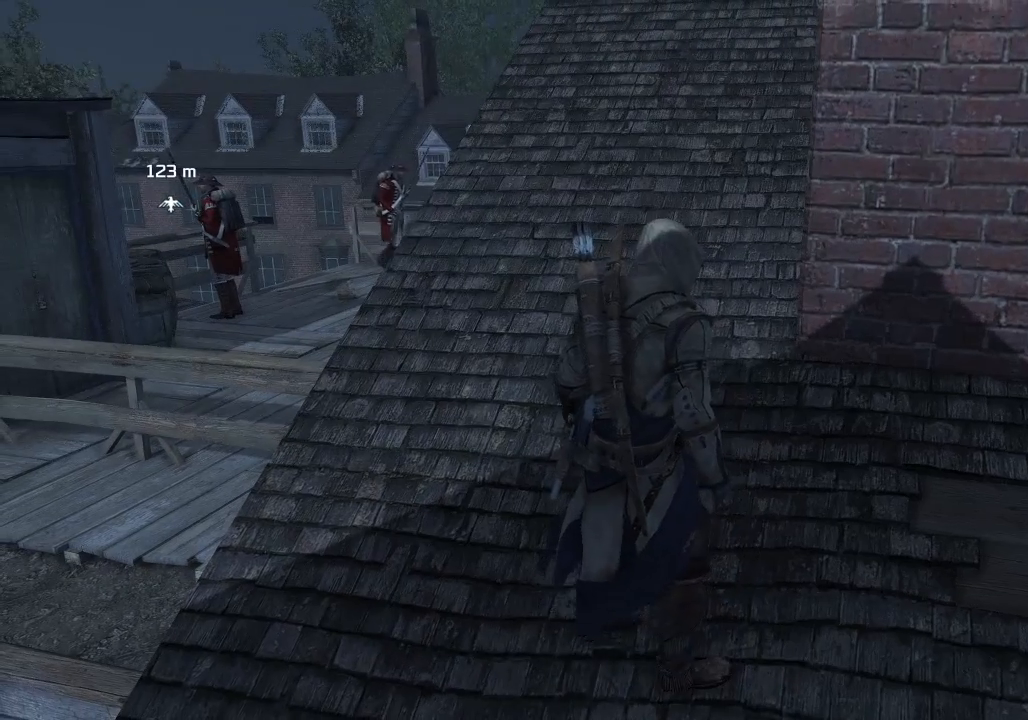
{"buttons": [], "left_stick": "left", "right_stick": "center", "events": [[500, "left_stick", "left"]]}
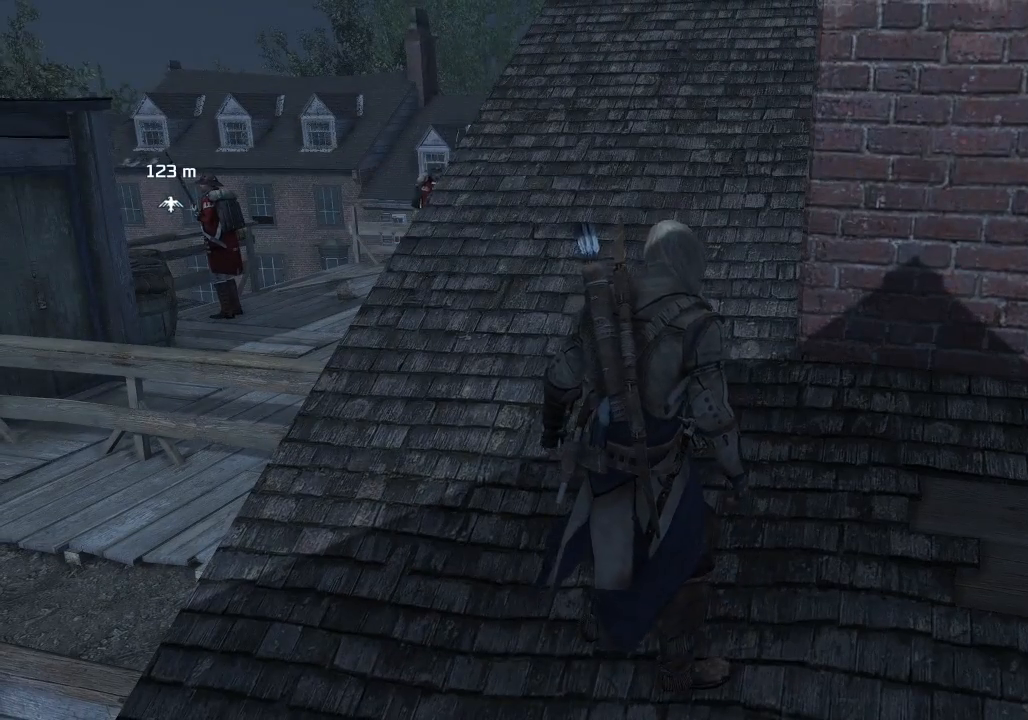
{"buttons": [], "left_stick": "left", "right_stick": "center", "events": []}
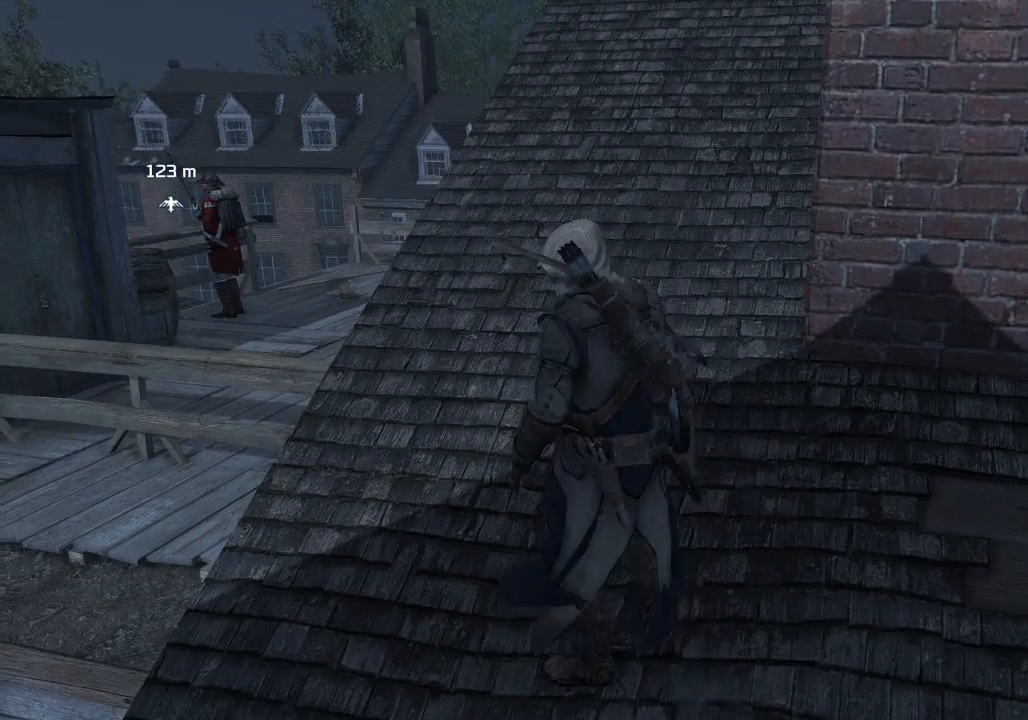
{"buttons": [], "left_stick": "left", "right_stick": "center", "events": []}
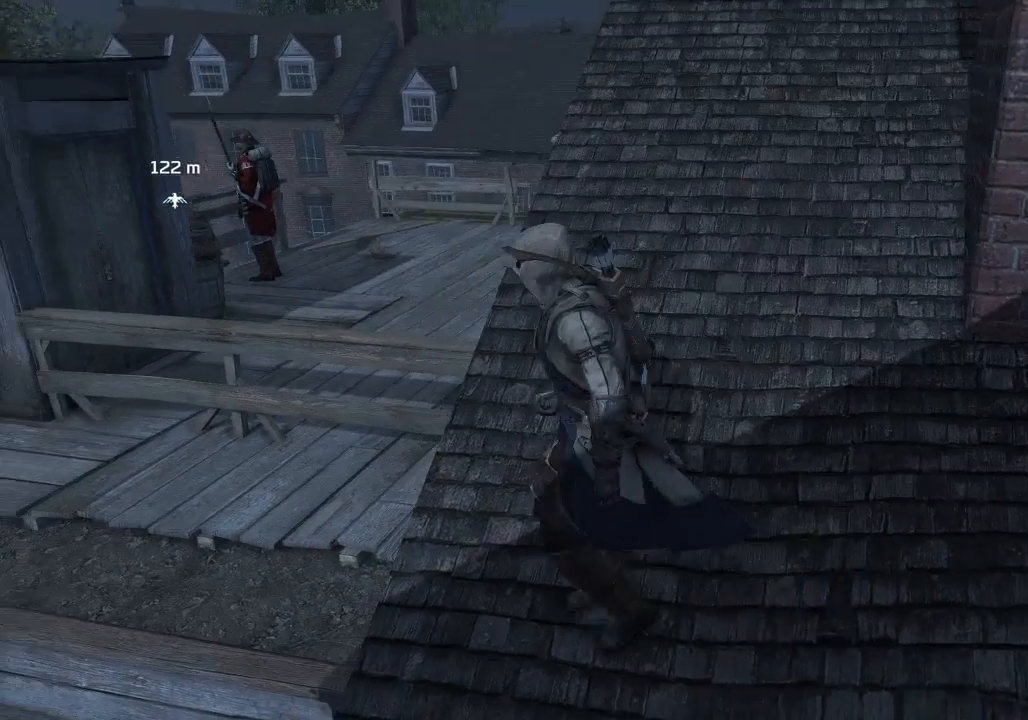
{"buttons": [], "left_stick": "left", "right_stick": "center", "events": []}
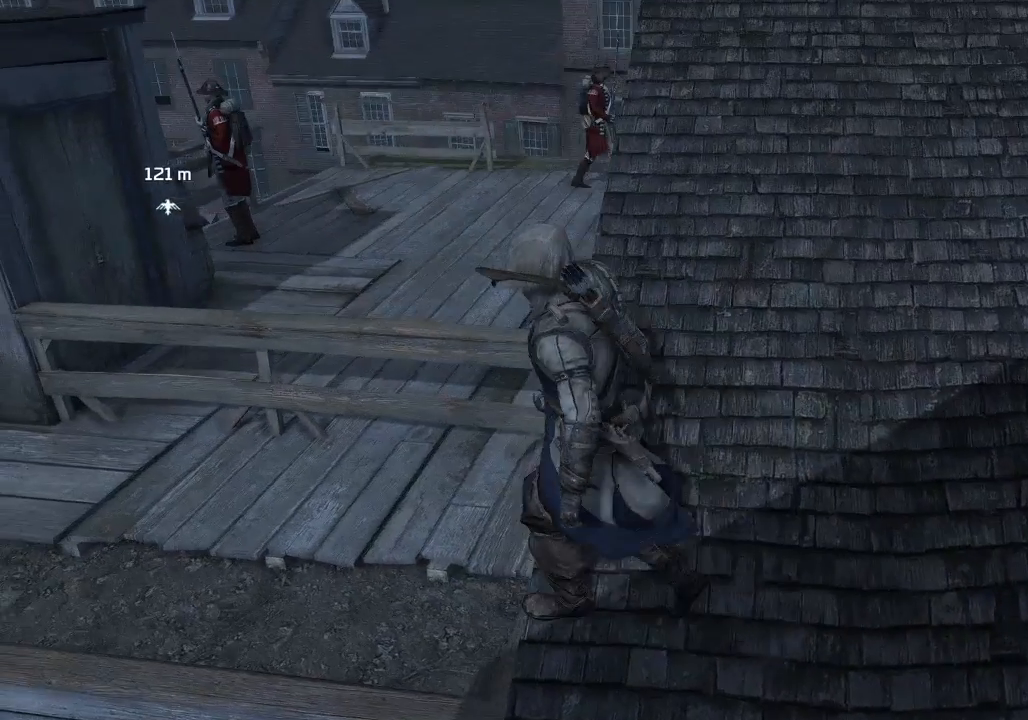
{"buttons": [], "left_stick": "center", "right_stick": "center", "events": [[433, "left_stick", "center"]]}
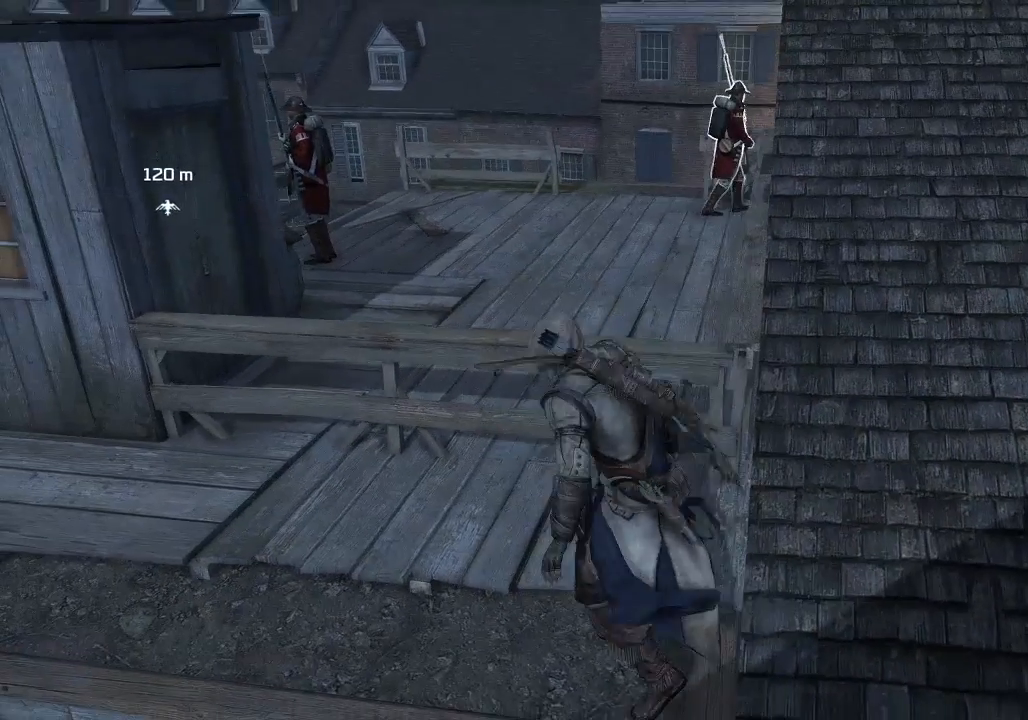
{"buttons": [], "left_stick": "center", "right_stick": "left", "events": [[500, "right_stick", "left"]]}
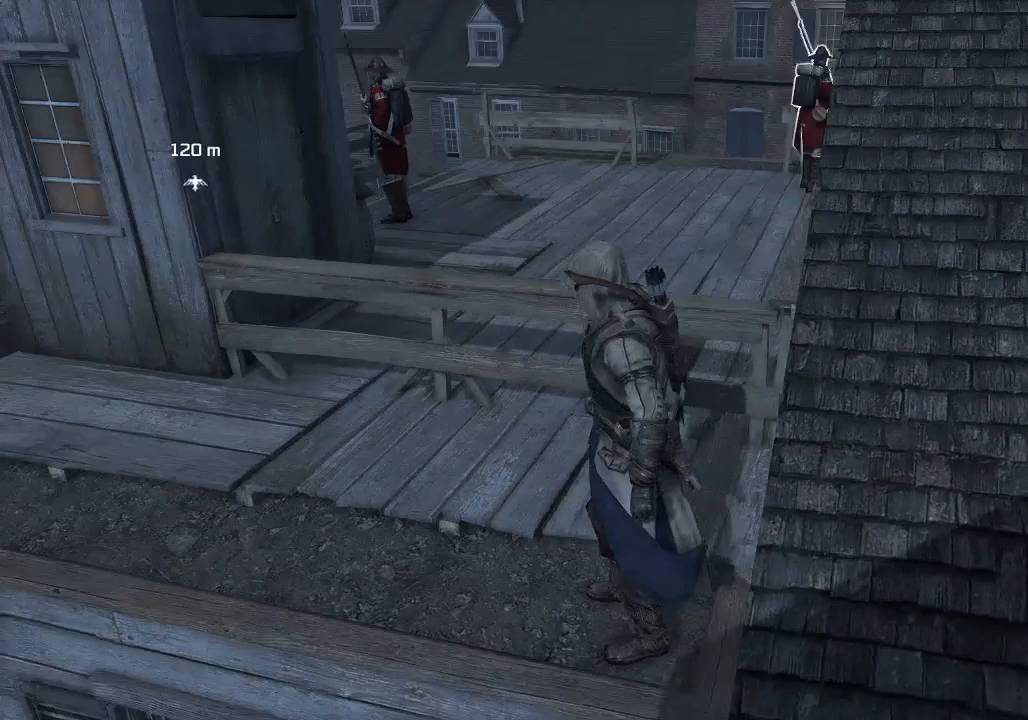
{"buttons": [], "left_stick": "up", "right_stick": "center", "events": [[100, "right_stick", "center"], [433, "left_stick", "up"]]}
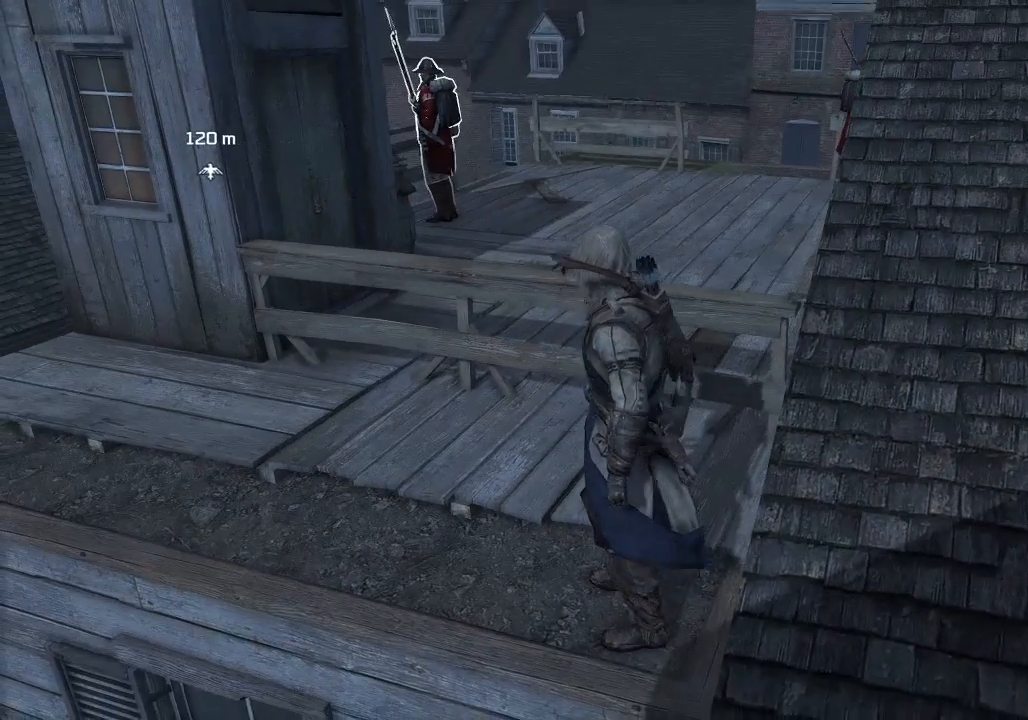
{"buttons": ["TRIANGLE"], "left_stick": "center", "right_stick": "center", "events": [[67, "left_stick", "up-left"], [233, "left_stick", "center"], [433, "TRIANGLE", "down"]]}
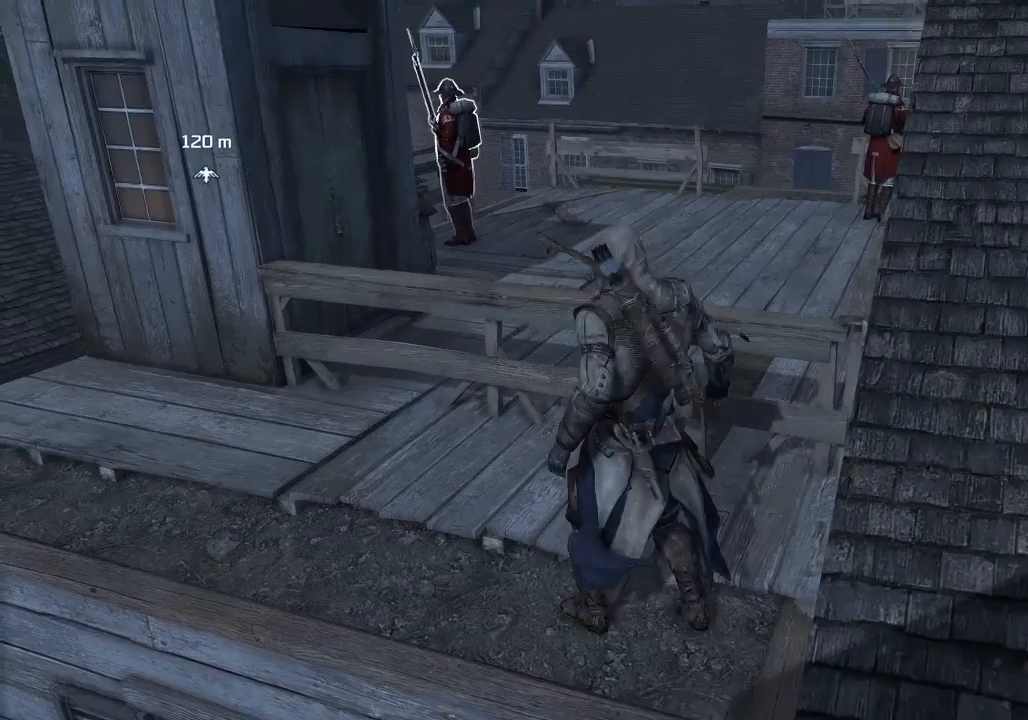
{"buttons": ["TRIANGLE"], "left_stick": "center", "right_stick": "center", "events": []}
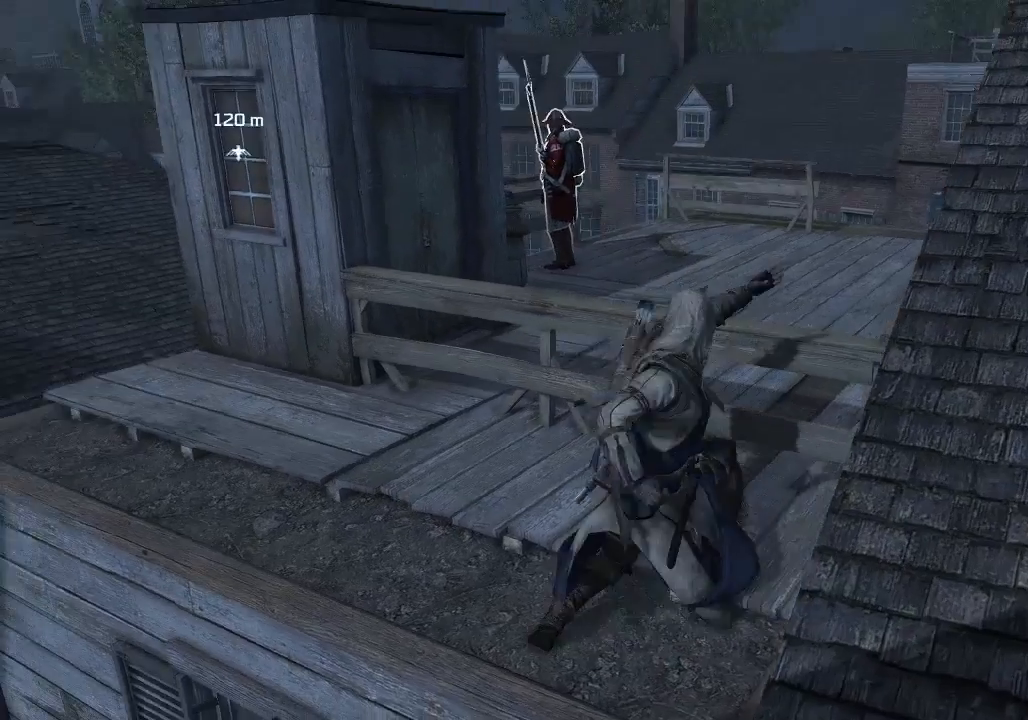
{"buttons": ["TRIANGLE"], "left_stick": "center", "right_stick": "center", "events": []}
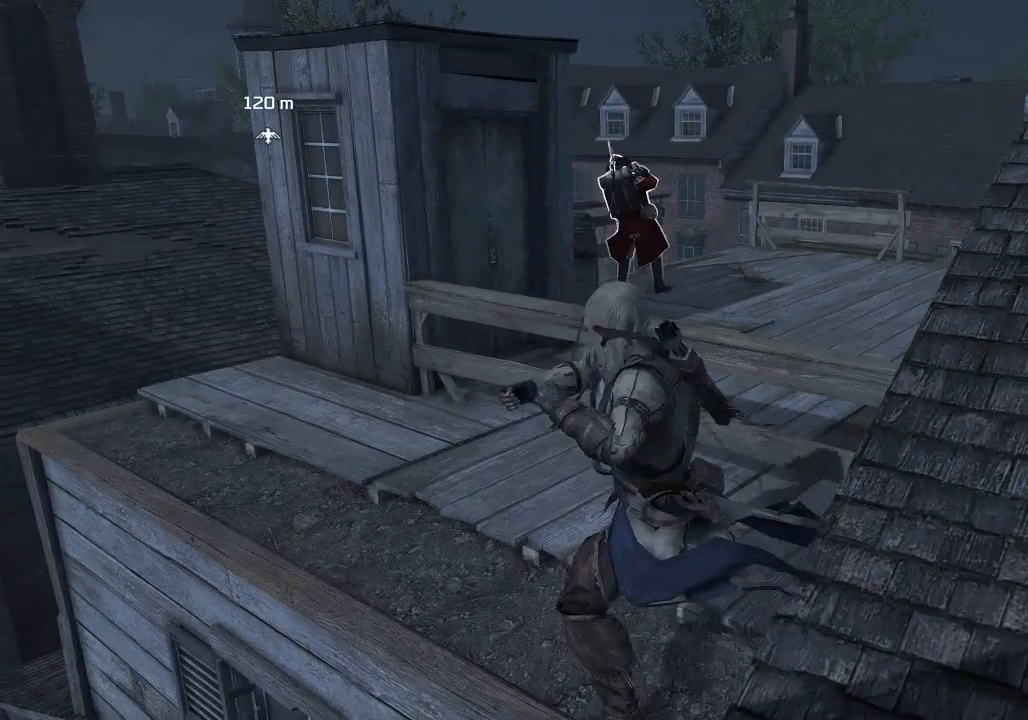
{"buttons": ["TRIANGLE"], "left_stick": "center", "right_stick": "center", "events": []}
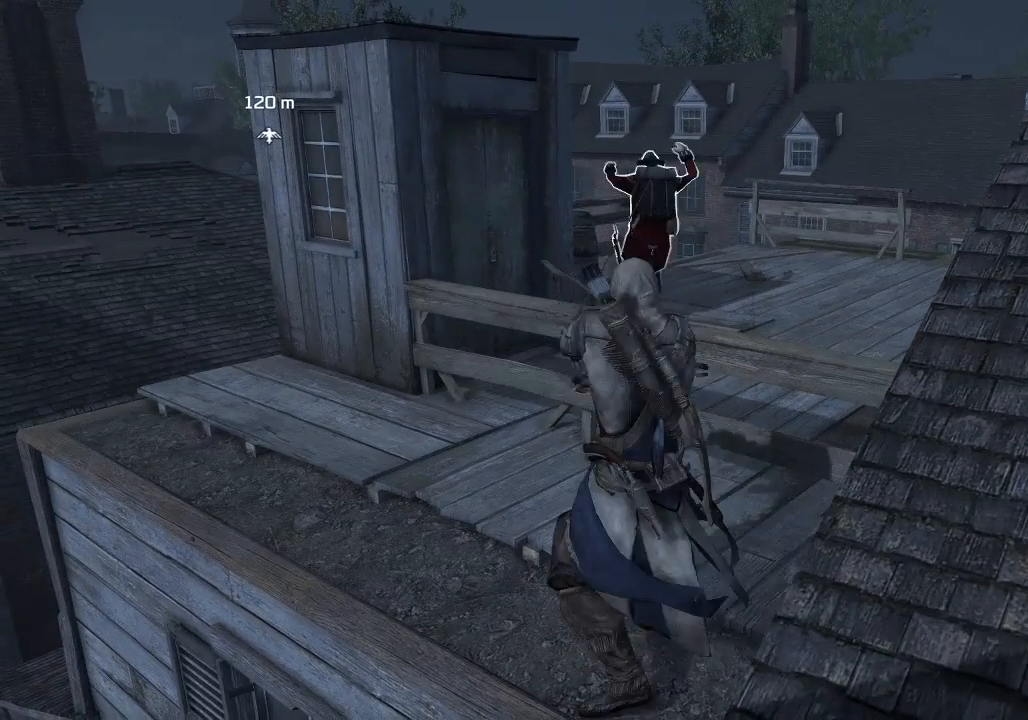
{"buttons": ["TRIANGLE"], "left_stick": "center", "right_stick": "center", "events": []}
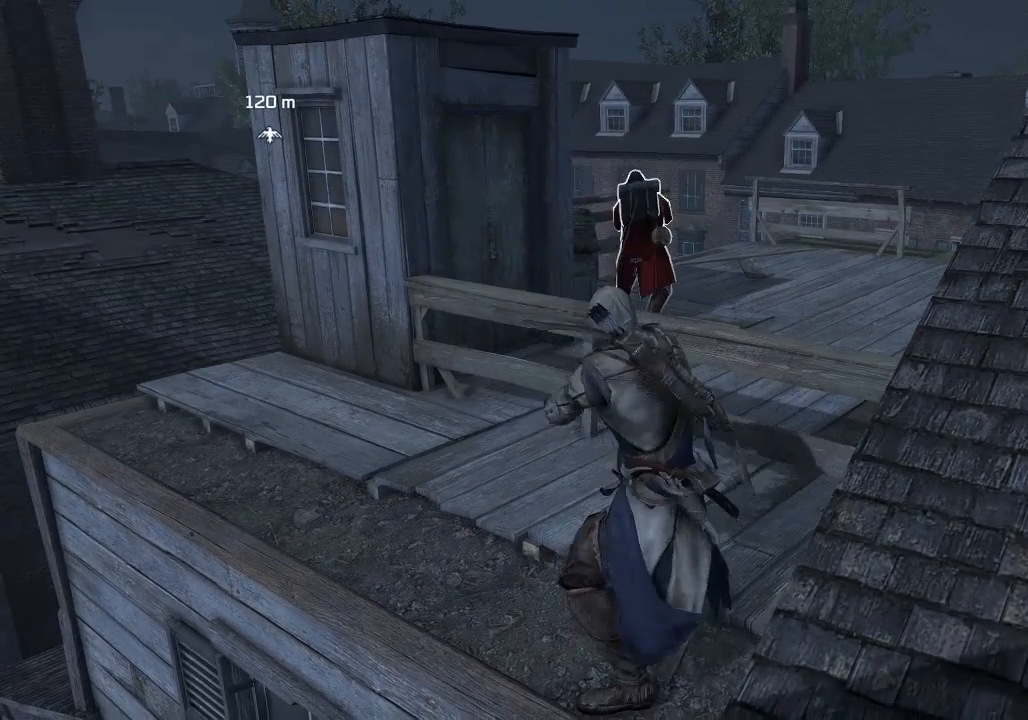
{"buttons": ["TRIANGLE"], "left_stick": "center", "right_stick": "center", "events": []}
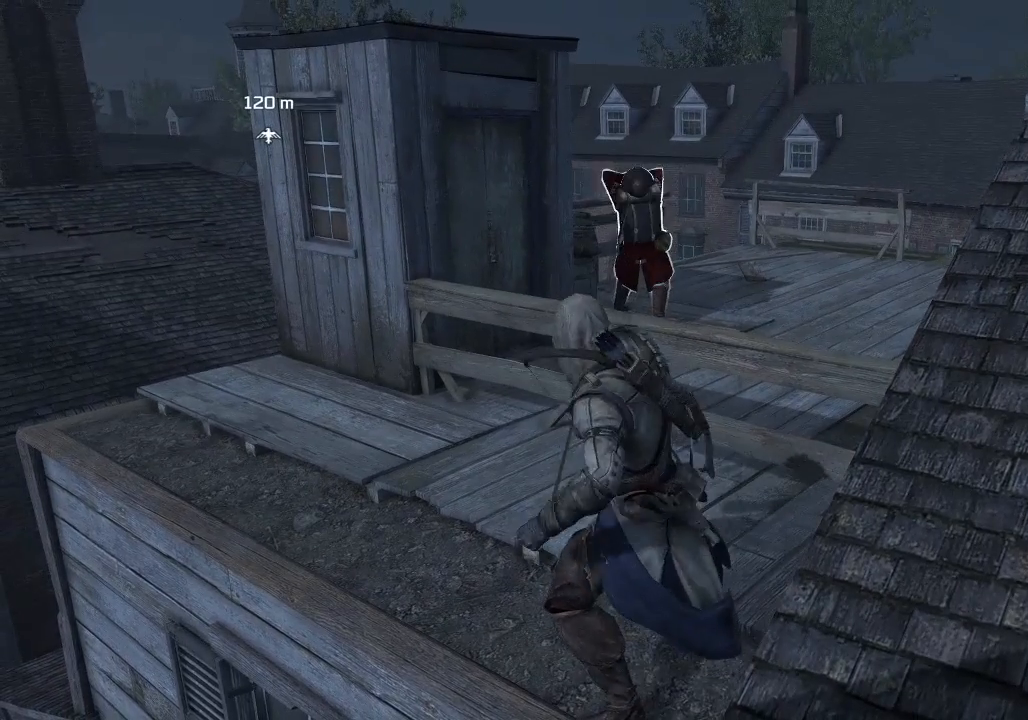
{"buttons": ["TRIANGLE"], "left_stick": "center", "right_stick": "center", "events": []}
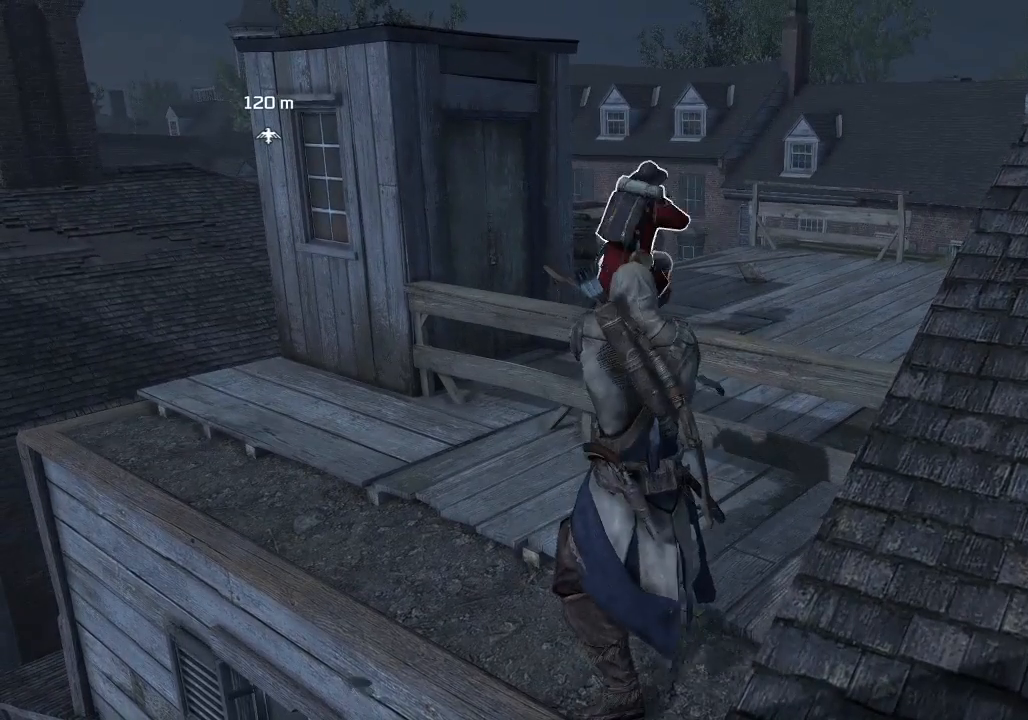
{"buttons": ["TRIANGLE"], "left_stick": "center", "right_stick": "center", "events": []}
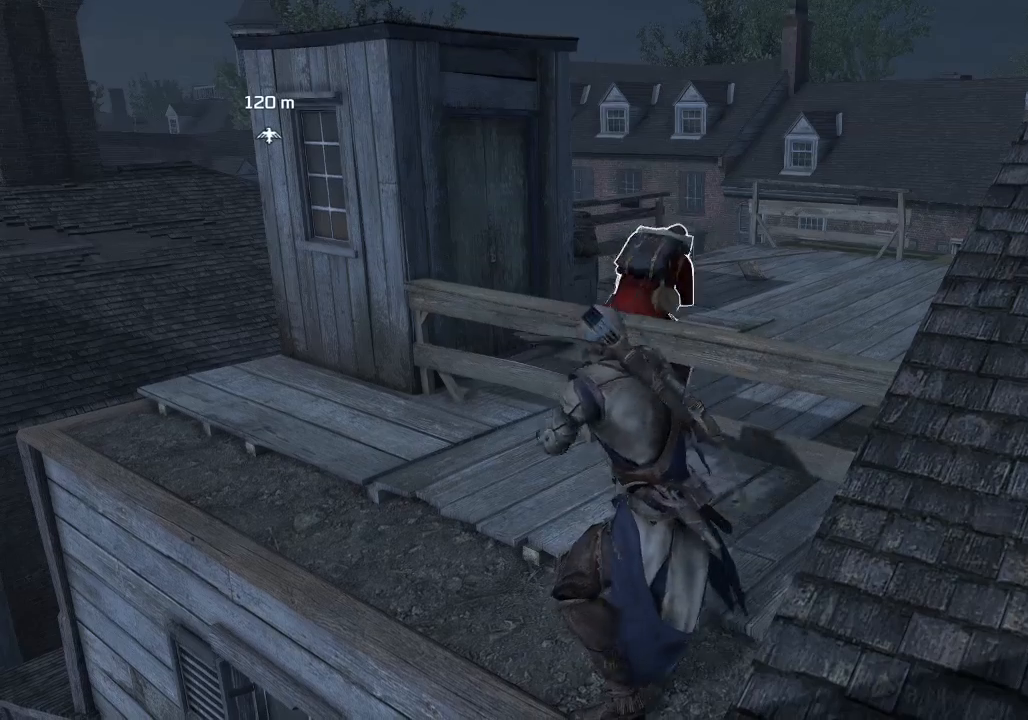
{"buttons": ["TRIANGLE"], "left_stick": "center", "right_stick": "center", "events": []}
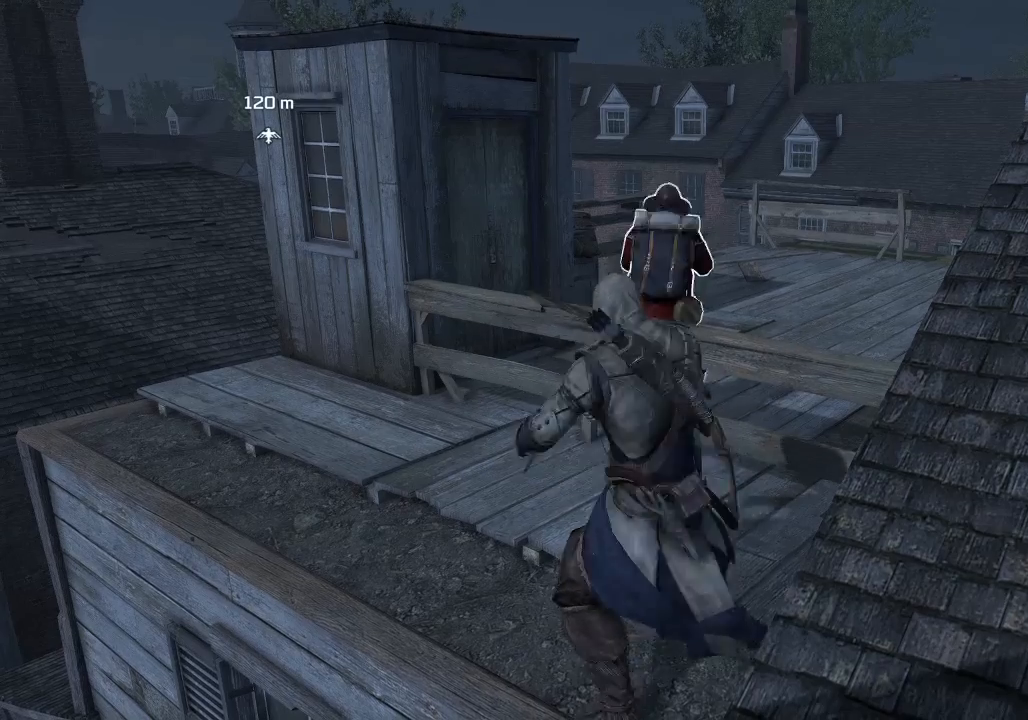
{"buttons": ["TRIANGLE"], "left_stick": "center", "right_stick": "center", "events": []}
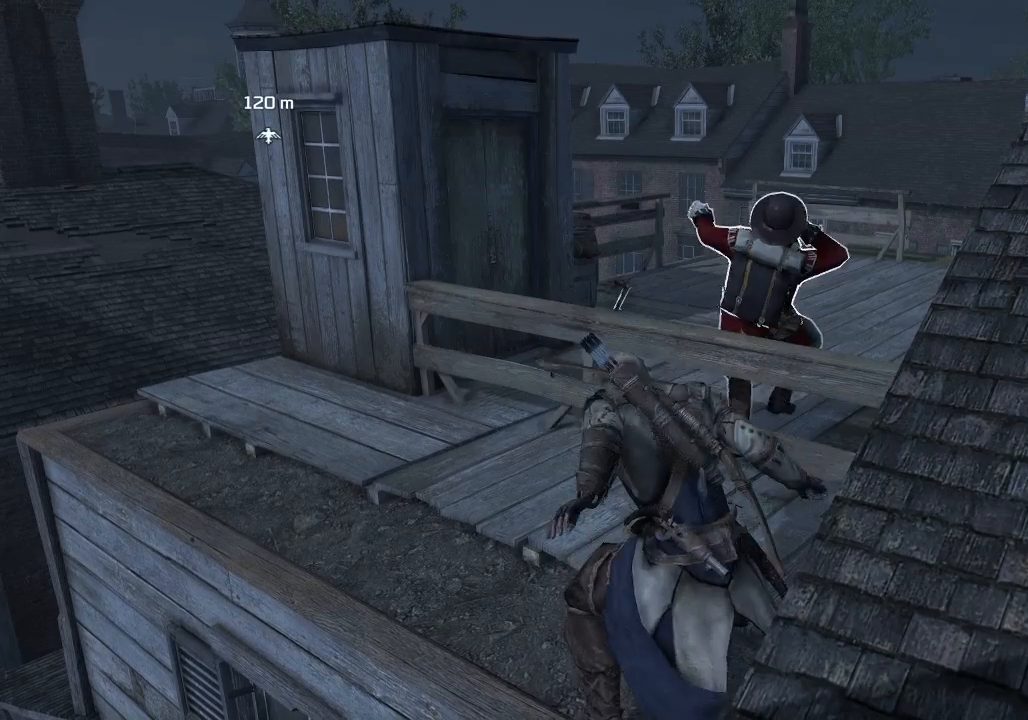
{"buttons": ["TRIANGLE"], "left_stick": "center", "right_stick": "center", "events": []}
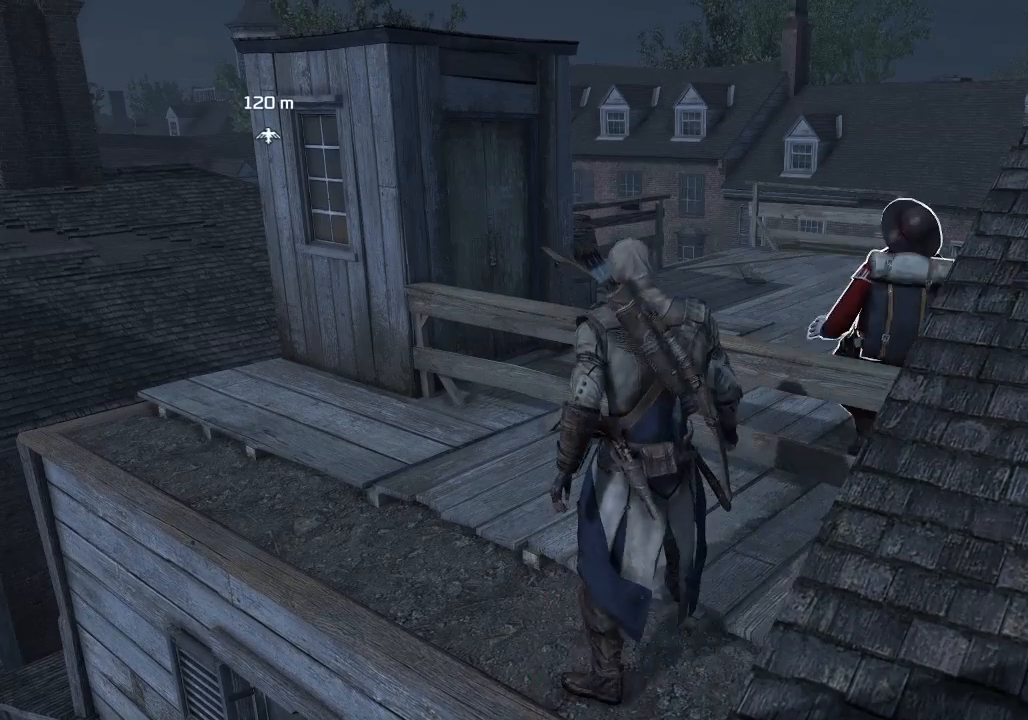
{"buttons": [], "left_stick": "down", "right_stick": "center", "events": [[233, "left_stick", "down"], [433, "TRIANGLE", "up"]]}
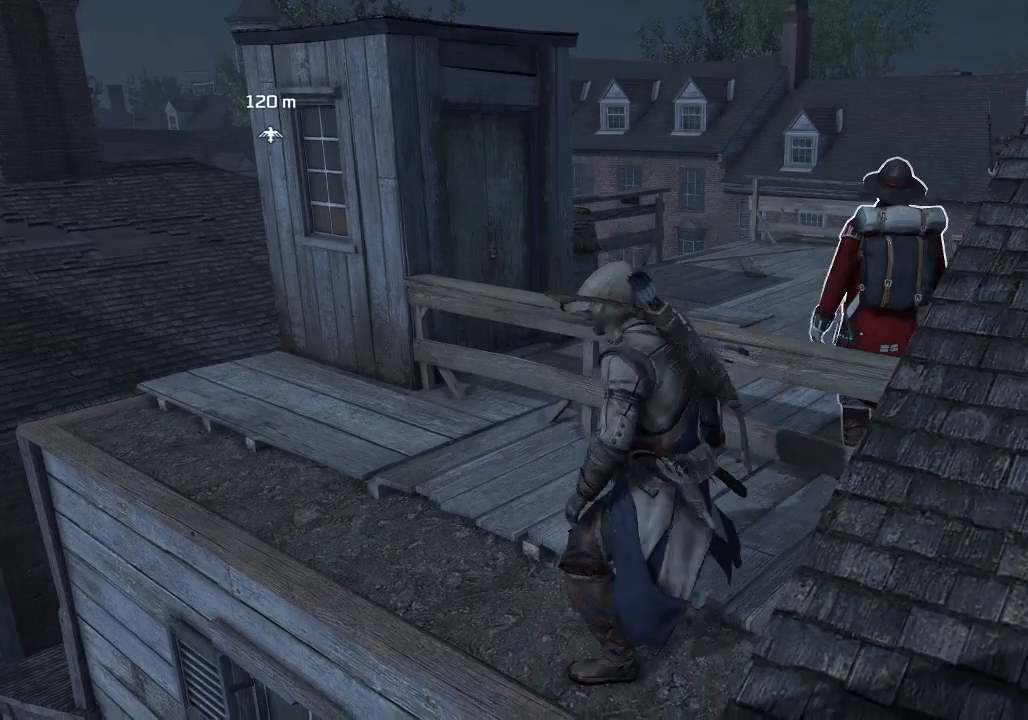
{"buttons": [], "left_stick": "down", "right_stick": "center", "events": [[233, "right_stick", "down-right"], [367, "right_stick", "center"]]}
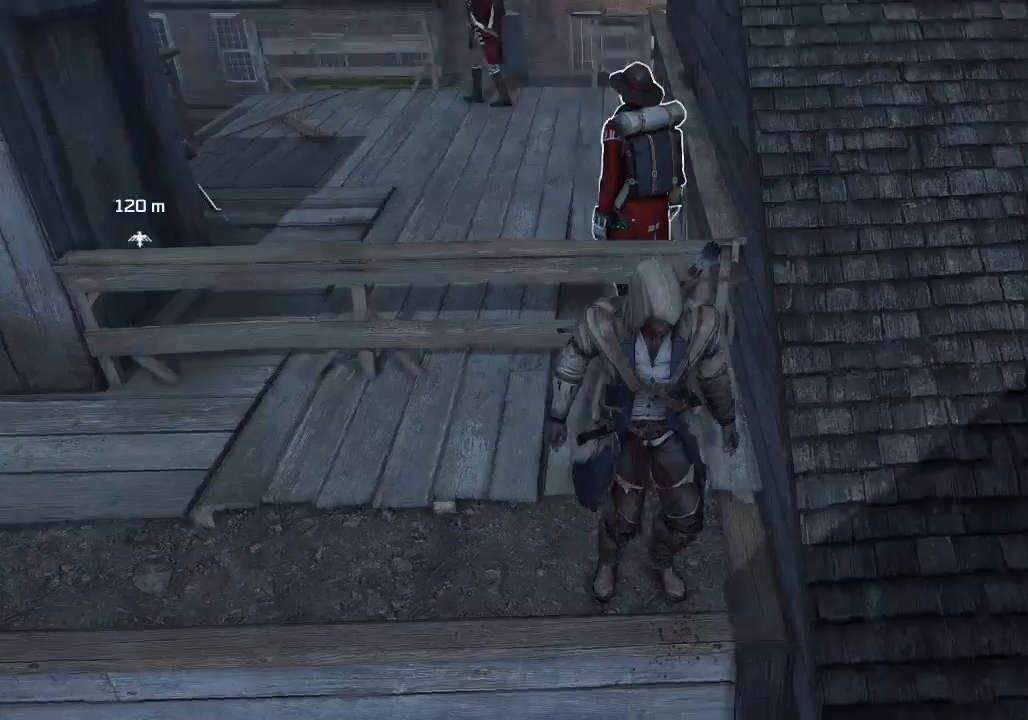
{"buttons": ["CIRCLE"], "left_stick": "down", "right_stick": "center", "events": [[400, "CIRCLE", "down"]]}
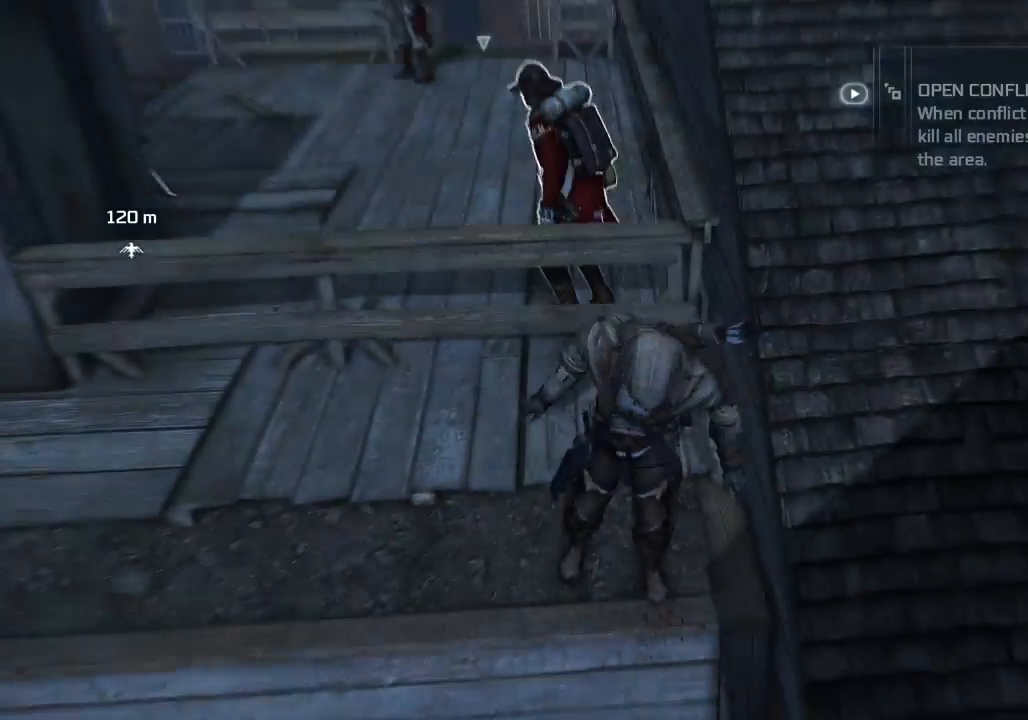
{"buttons": [], "left_stick": "center", "right_stick": "up-left", "events": [[67, "CIRCLE", "up"], [467, "left_stick", "center"], [500, "right_stick", "up-left"]]}
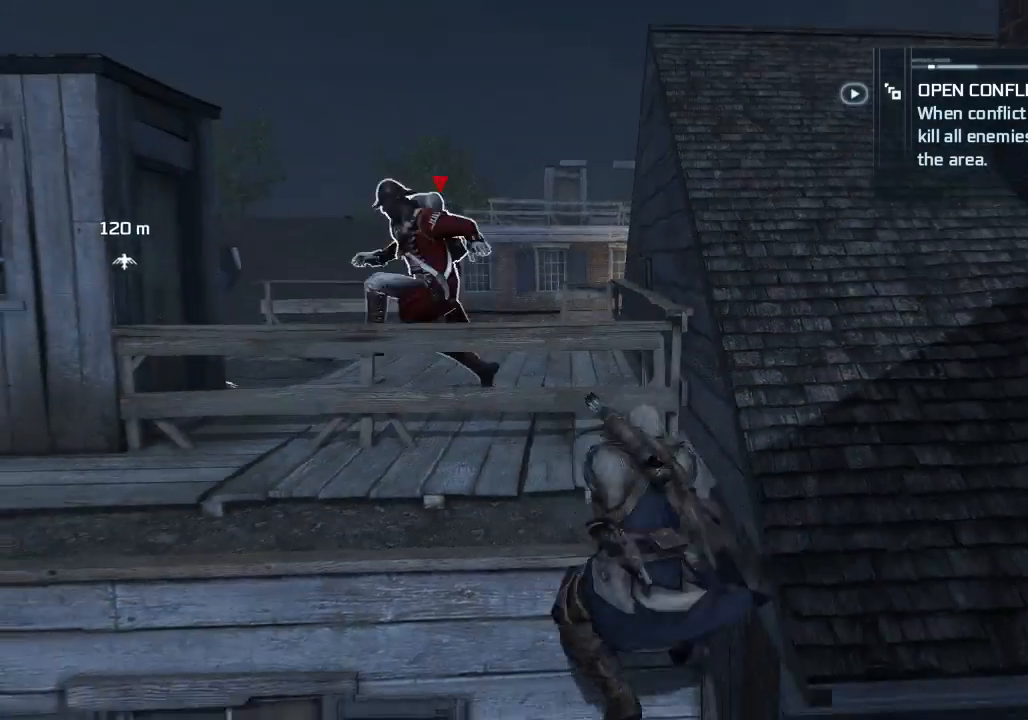
{"buttons": [], "left_stick": "center", "right_stick": "center", "events": [[133, "right_stick", "center"]]}
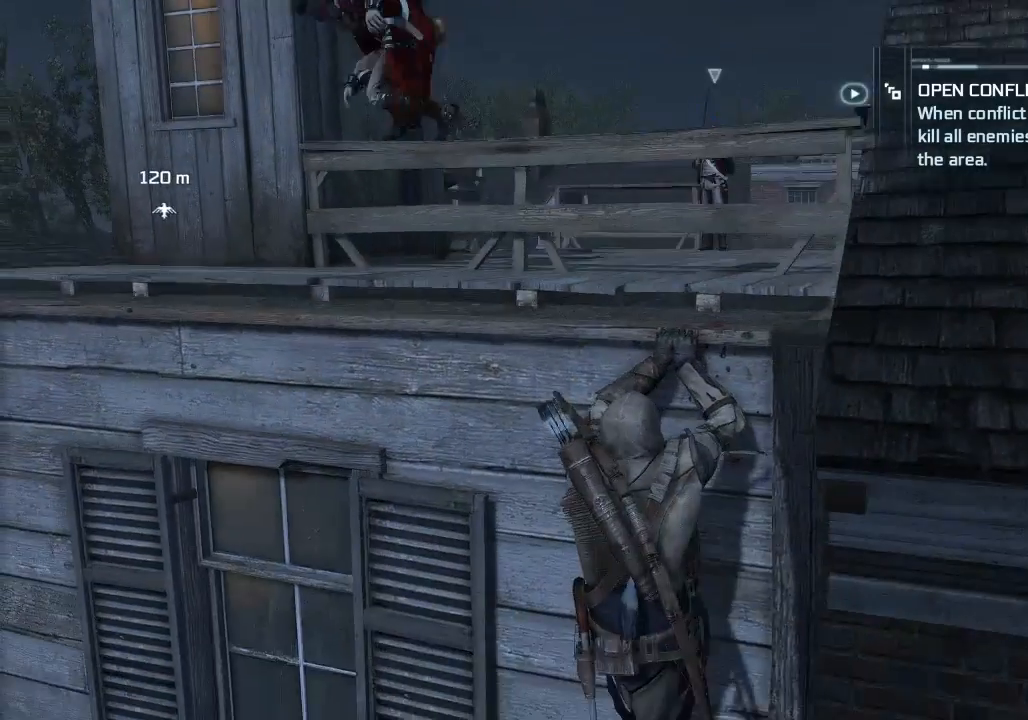
{"buttons": [], "left_stick": "left", "right_stick": "center", "events": [[133, "left_stick", "left"], [333, "right_stick", "down-right"], [400, "right_stick", "center"]]}
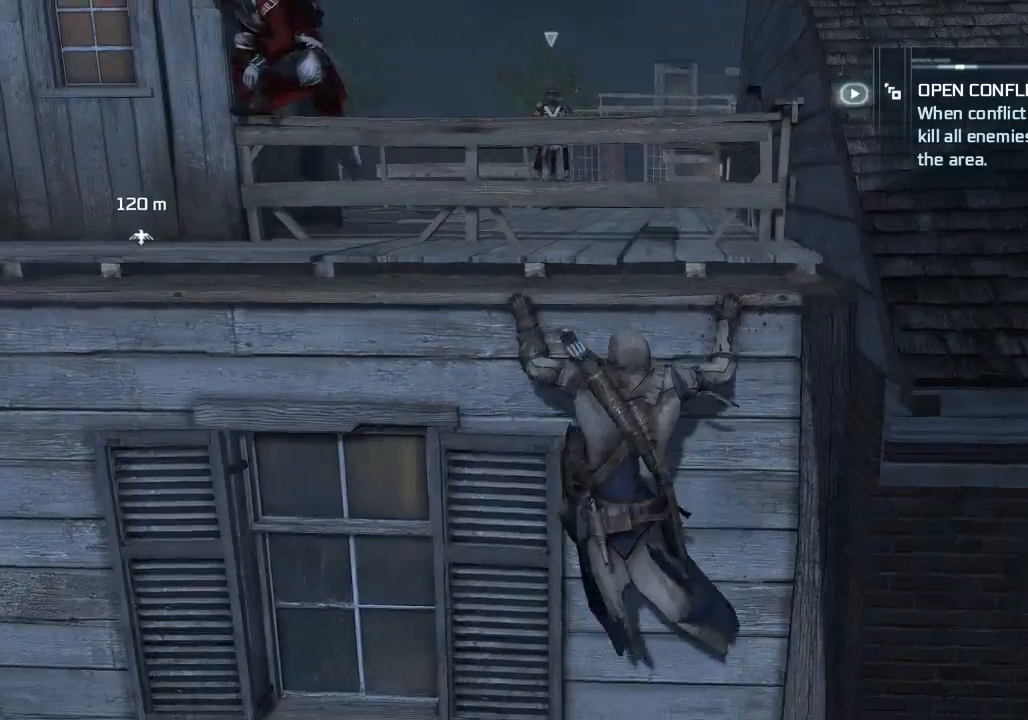
{"buttons": [], "left_stick": "left", "right_stick": "up", "events": [[500, "right_stick", "up"]]}
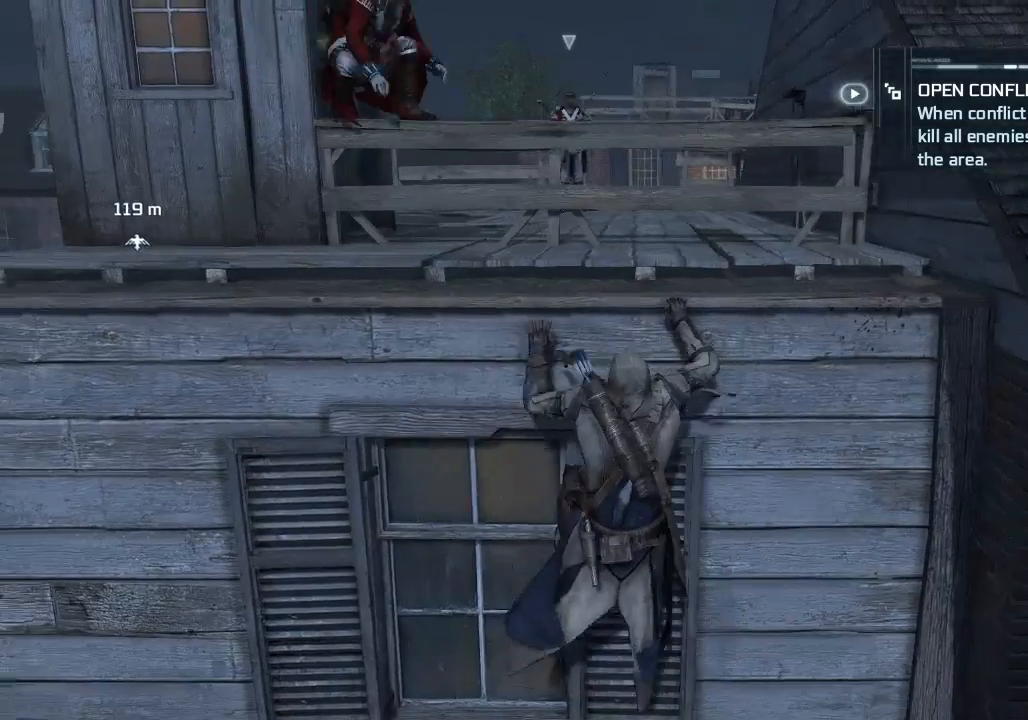
{"buttons": [], "left_stick": "center", "right_stick": "center", "events": [[67, "right_stick", "center"], [500, "left_stick", "center"]]}
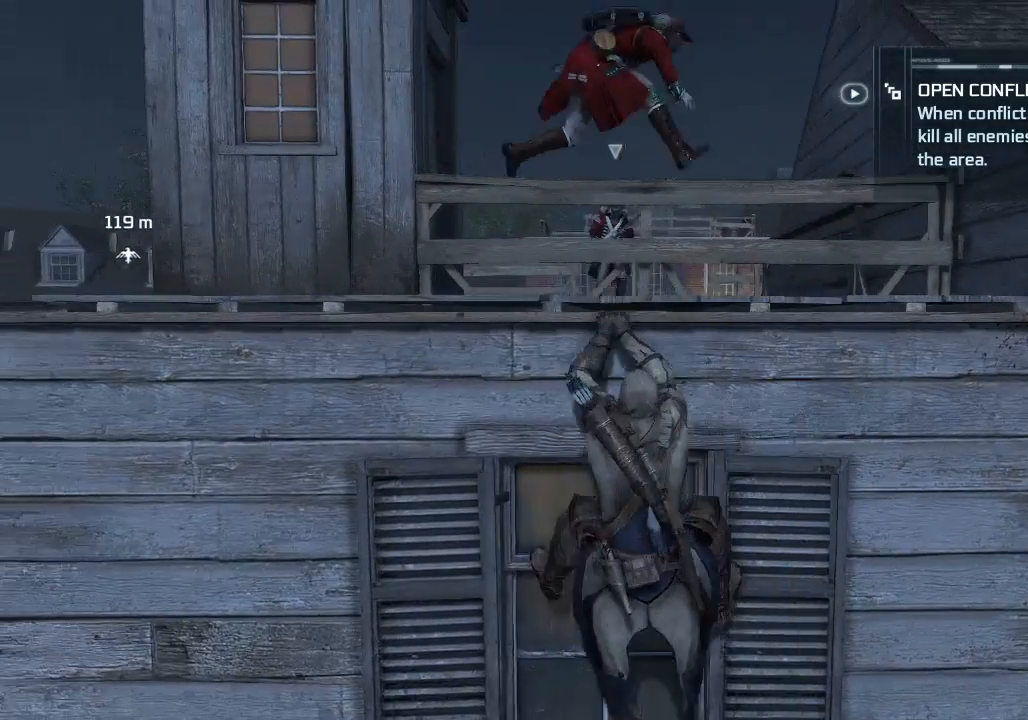
{"buttons": [], "left_stick": "right", "right_stick": "center", "events": [[267, "left_stick", "right"]]}